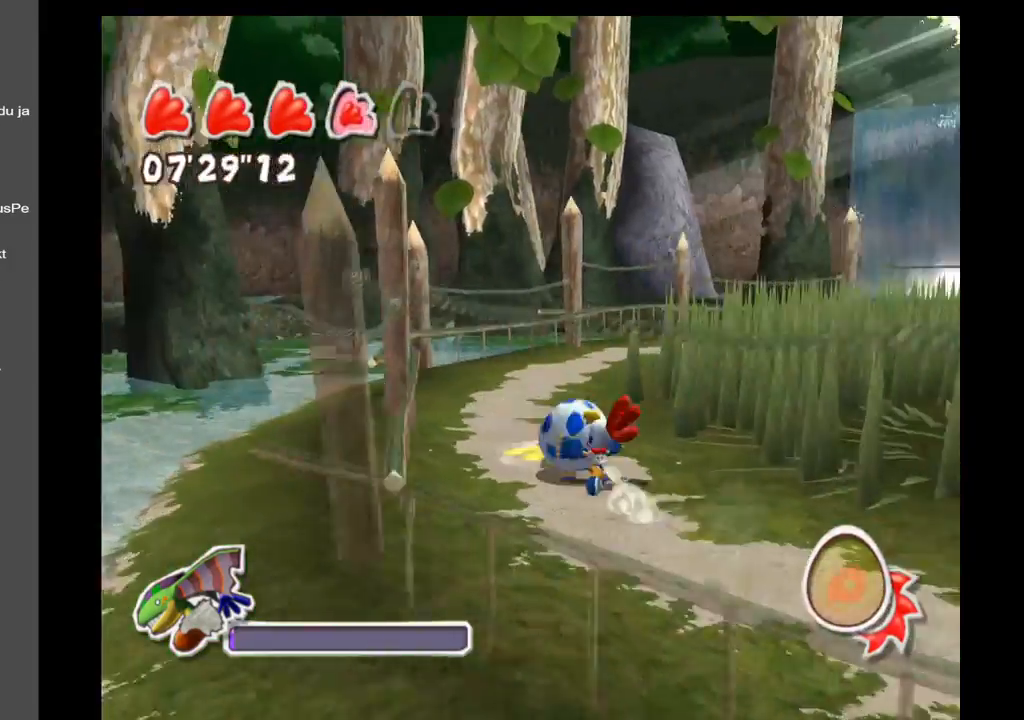
Gameplay with a controller (Xbox layout); each line is a JSON object with the inputs held at the frame after it. "events" lists button and stick changes between this image and that frame as [ms after this image, input, new state], when the widget could be followed in between. Not read: L3 R3.
{"buttons": [], "left_stick": "up-left", "right_stick": "right", "events": []}
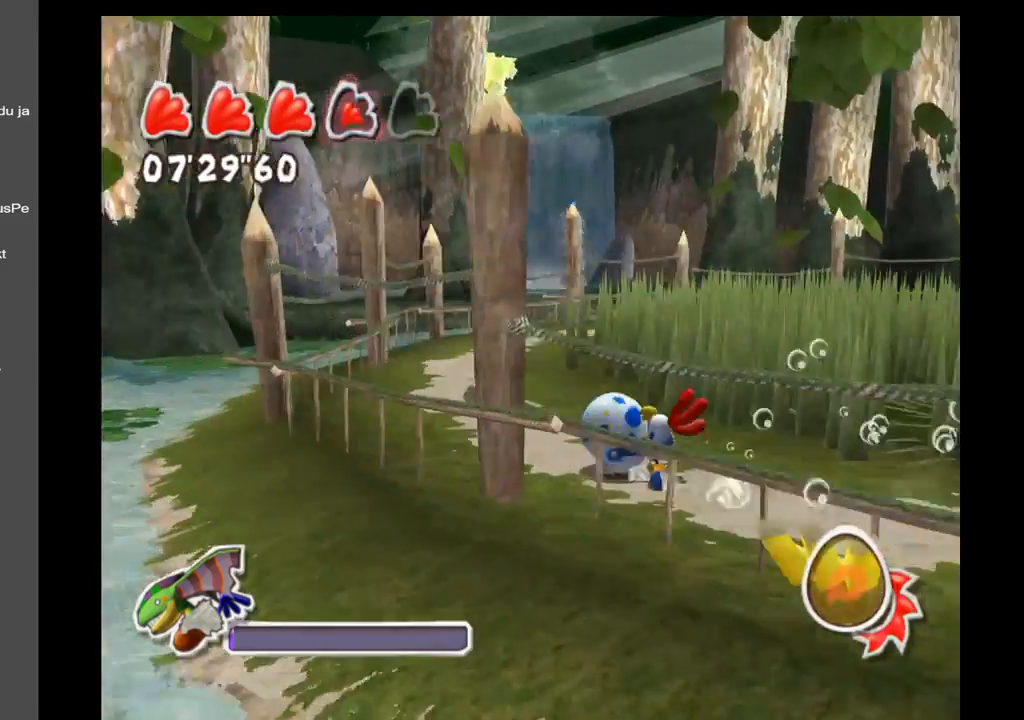
{"buttons": [], "left_stick": "up-left", "right_stick": "right", "events": []}
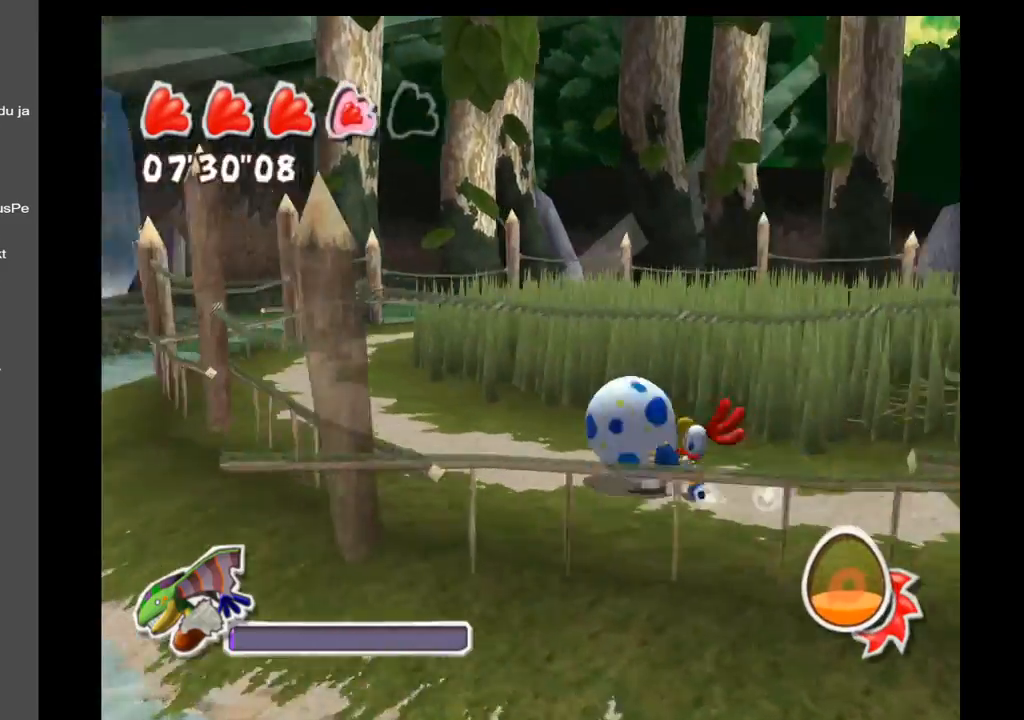
{"buttons": [], "left_stick": "up-left", "right_stick": "right", "events": []}
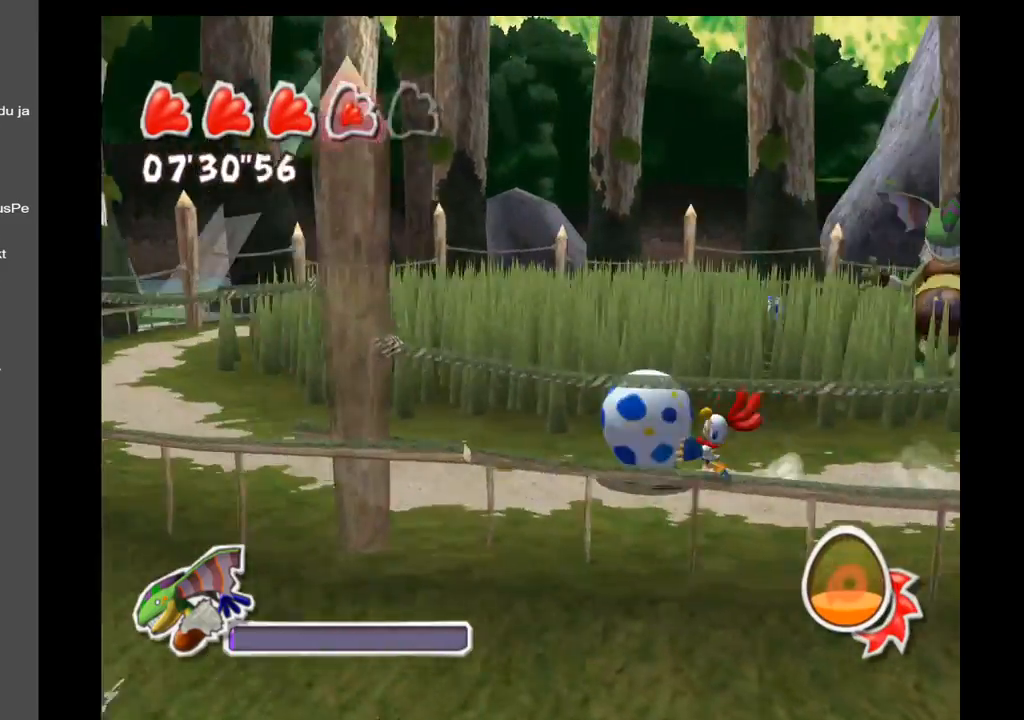
{"buttons": [], "left_stick": "left", "right_stick": "right", "events": [[233, "left_stick", "left"]]}
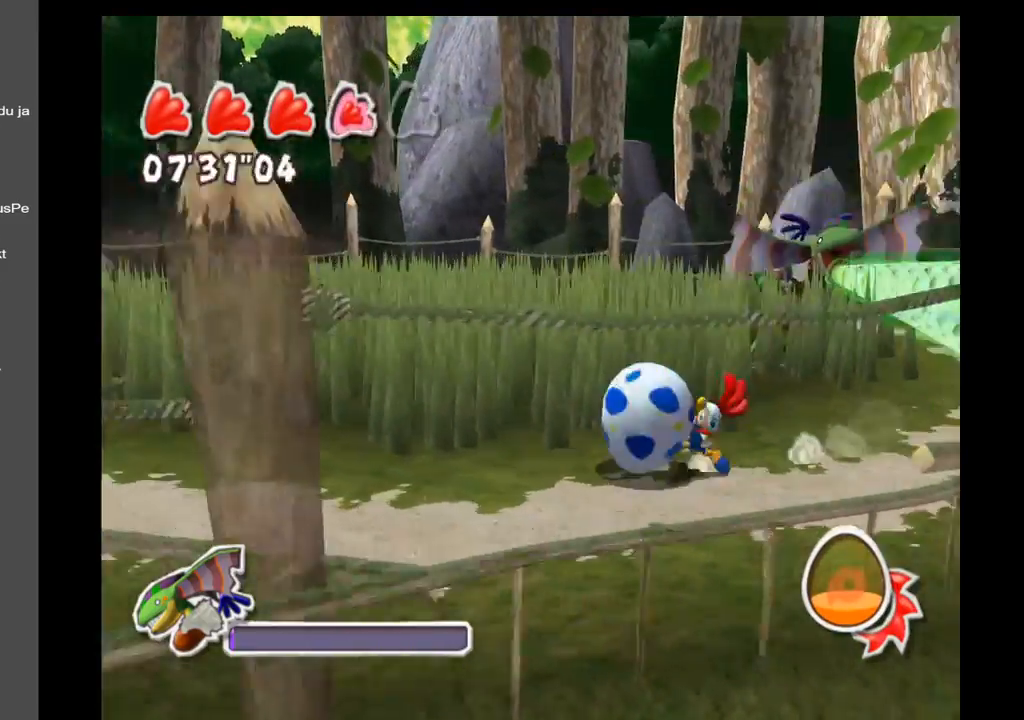
{"buttons": [], "left_stick": "down-left", "right_stick": "center", "events": [[367, "left_stick", "down-left"], [467, "right_stick", "center"]]}
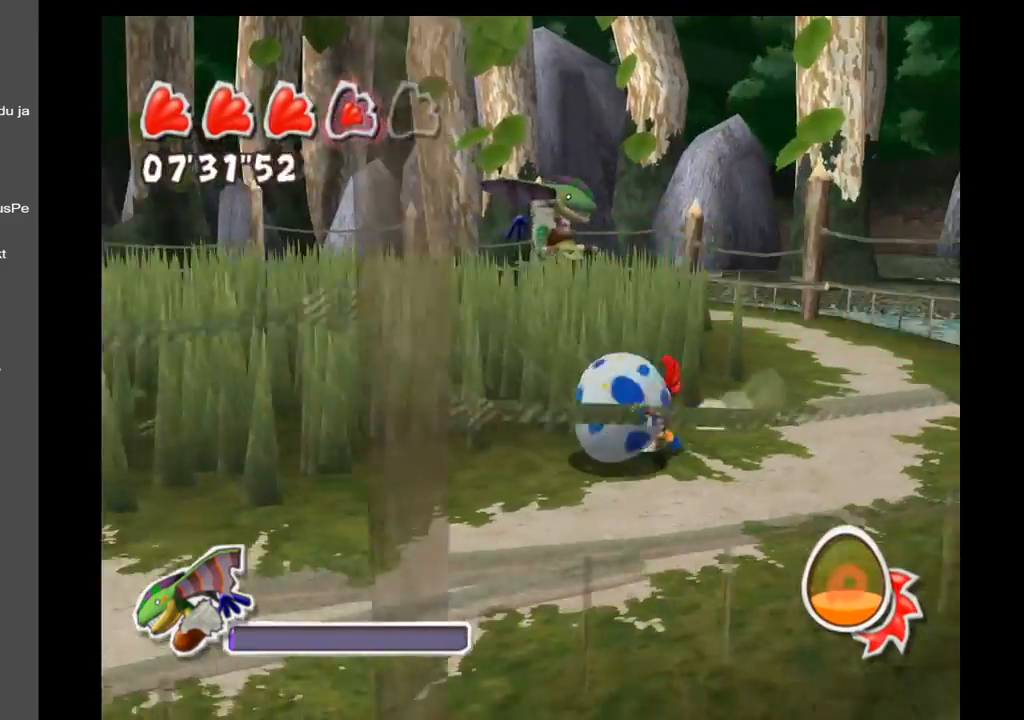
{"buttons": [], "left_stick": "down-left", "right_stick": "center", "events": []}
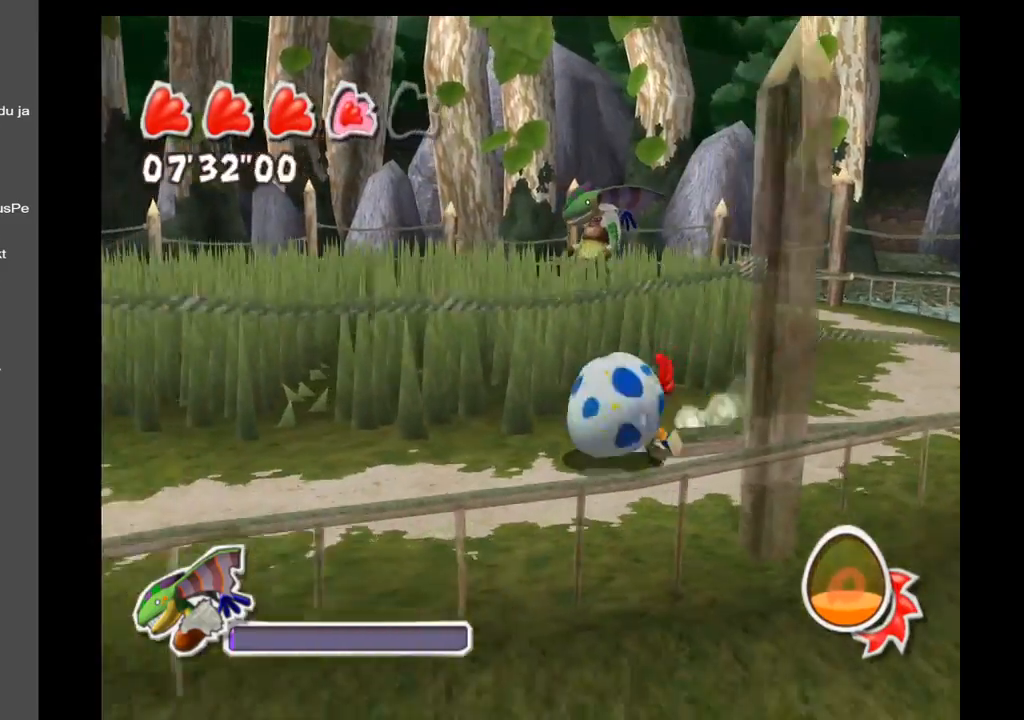
{"buttons": [], "left_stick": "left", "right_stick": "center", "events": [[133, "left_stick", "left"]]}
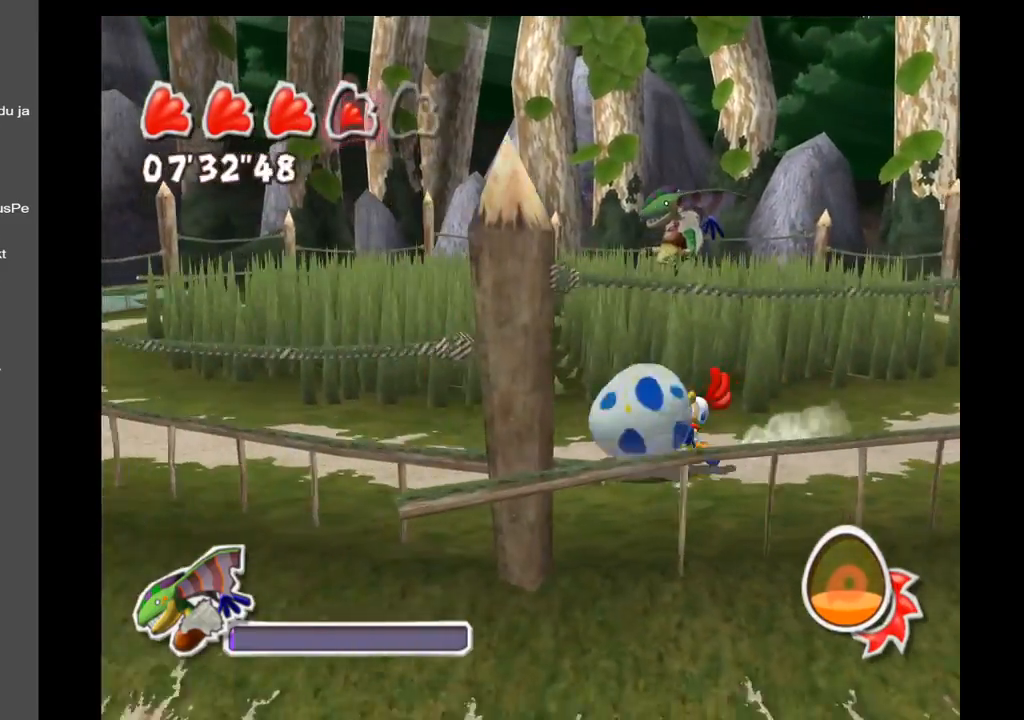
{"buttons": [], "left_stick": "up-left", "right_stick": "right", "events": [[283, "left_stick", "up-left"], [433, "right_stick", "right"]]}
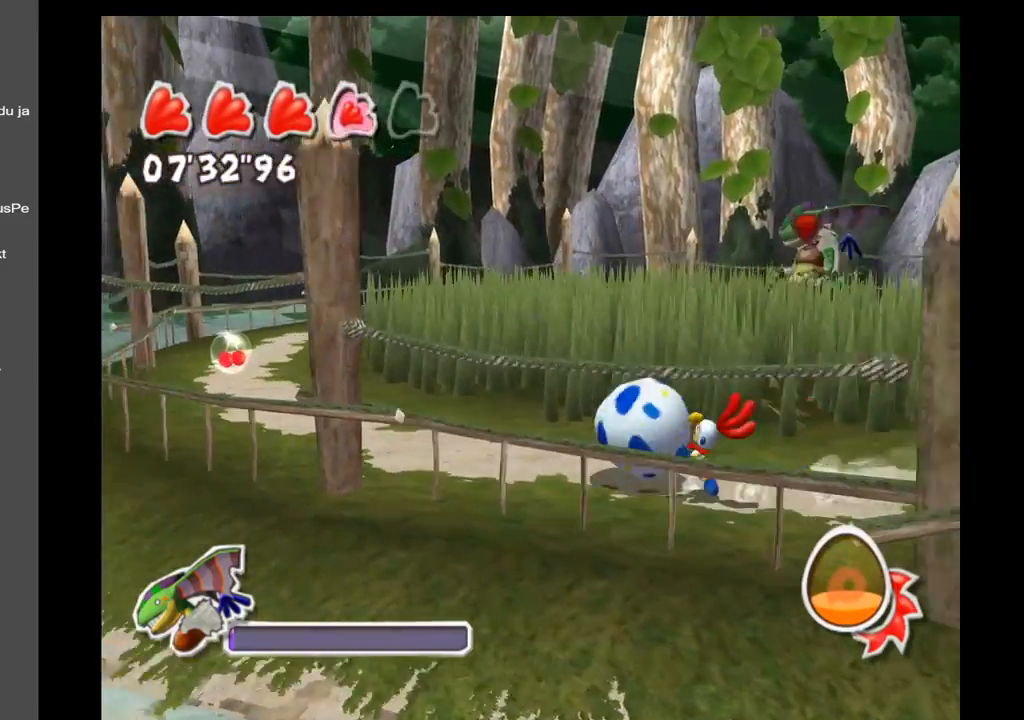
{"buttons": [], "left_stick": "left", "right_stick": "center", "events": [[300, "left_stick", "left"], [383, "right_stick", "center"]]}
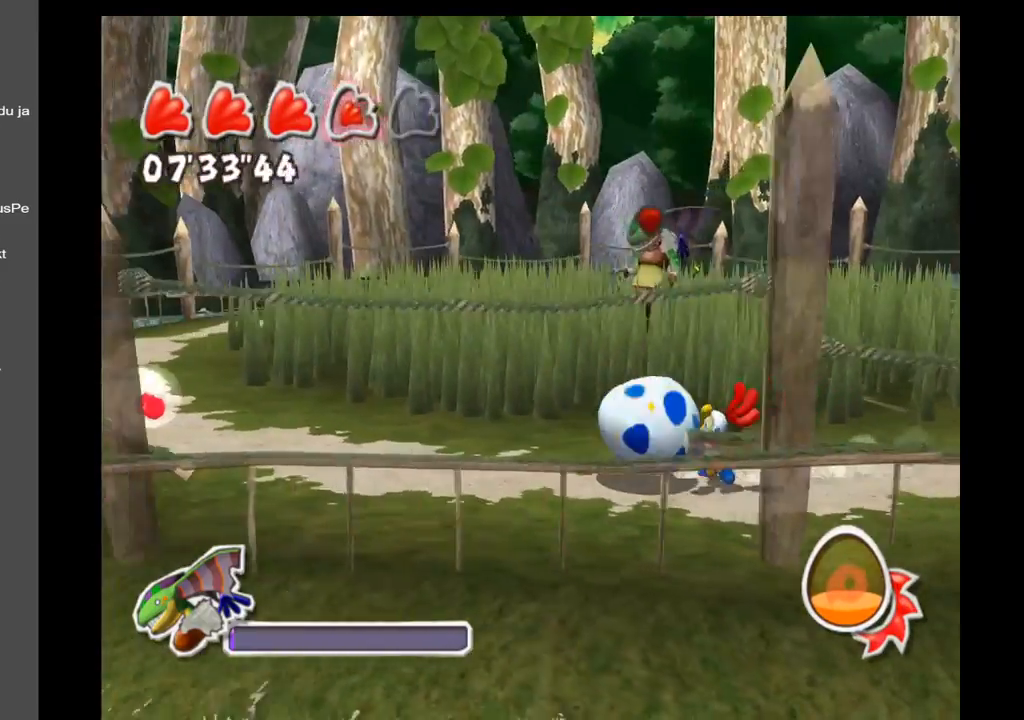
{"buttons": [], "left_stick": "left", "right_stick": "center", "events": [[50, "right_stick", "right"], [500, "right_stick", "center"]]}
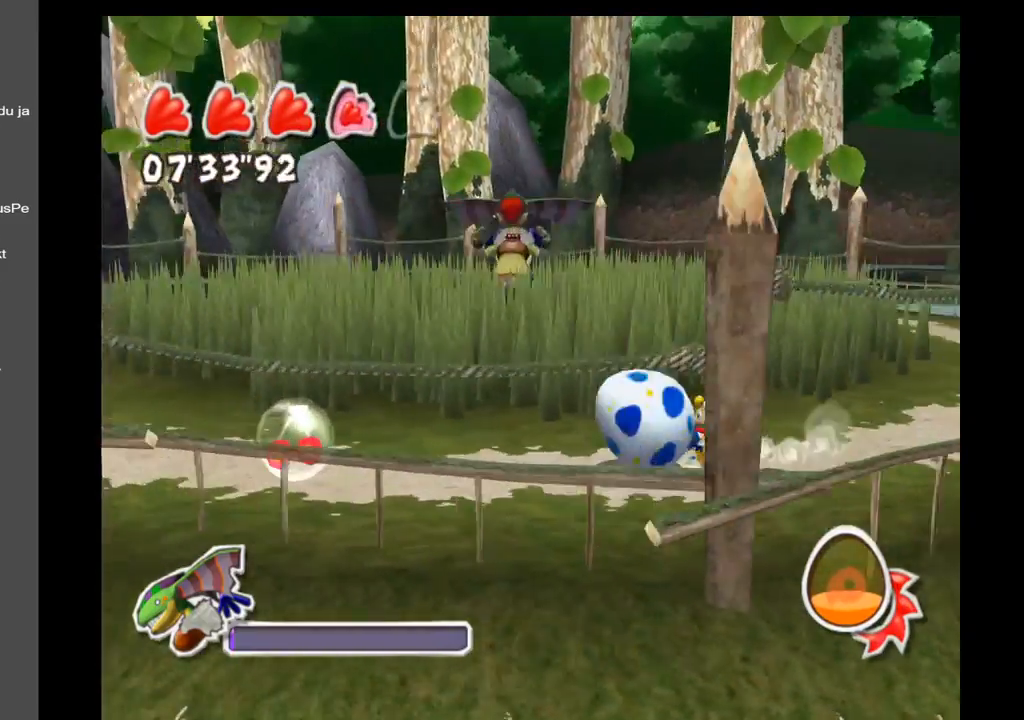
{"buttons": [], "left_stick": "up-left", "right_stick": "right", "events": [[383, "left_stick", "up-left"], [383, "right_stick", "right"]]}
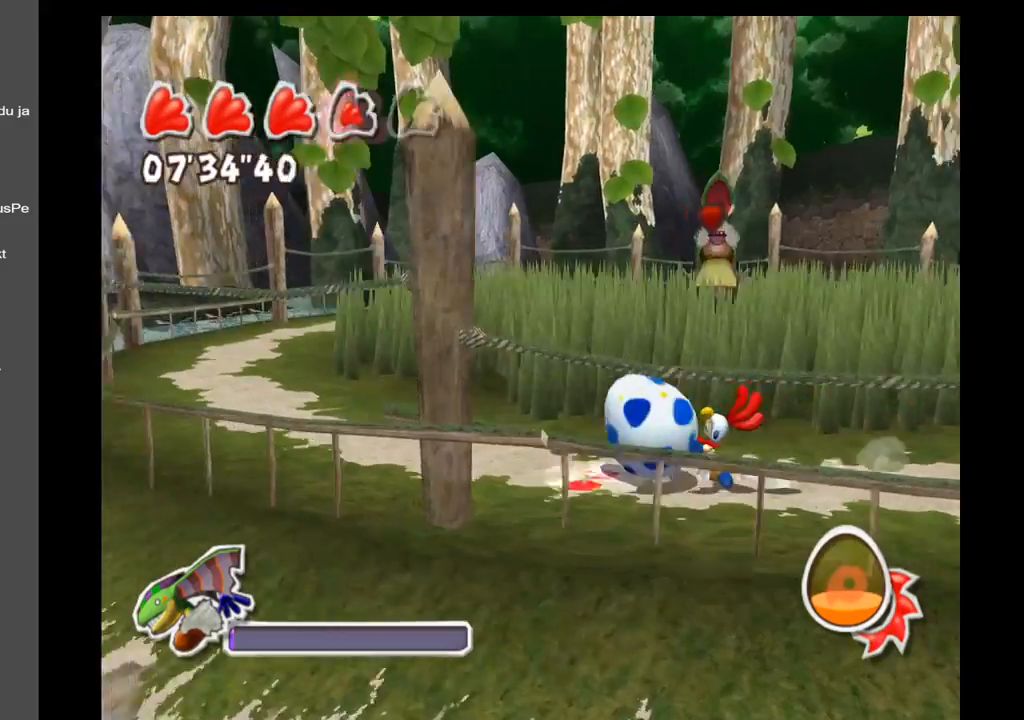
{"buttons": [], "left_stick": "up-left", "right_stick": "right", "events": [[167, "left_stick", "left"], [183, "right_stick", "center"], [333, "left_stick", "up-left"], [333, "right_stick", "right"]]}
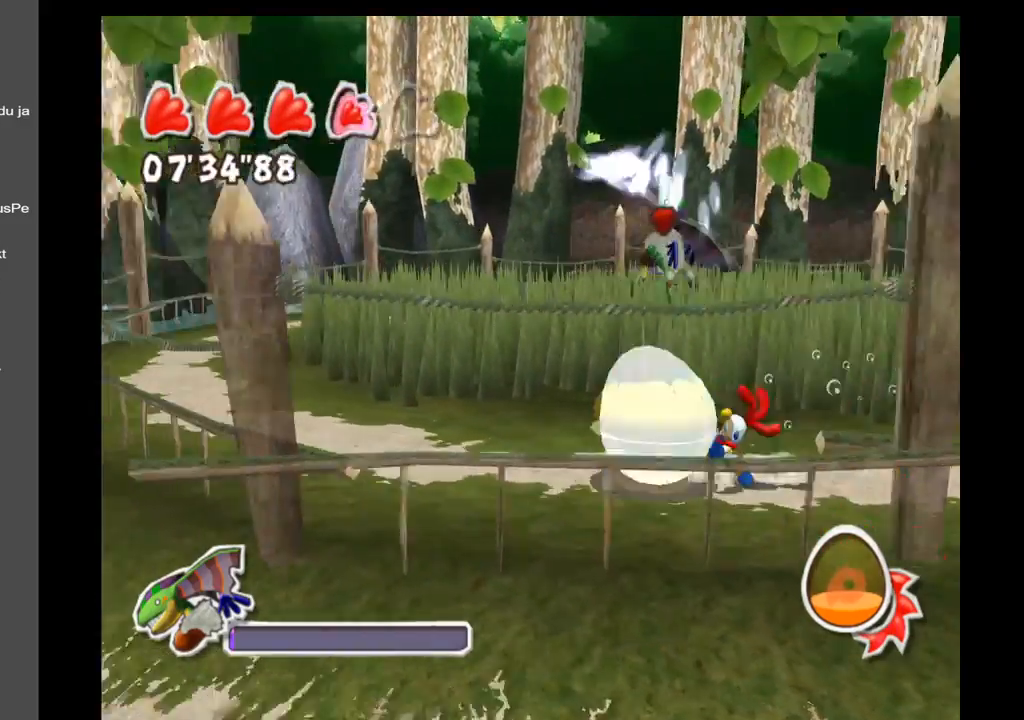
{"buttons": [], "left_stick": "left", "right_stick": "center", "events": [[267, "right_stick", "center"], [283, "left_stick", "left"]]}
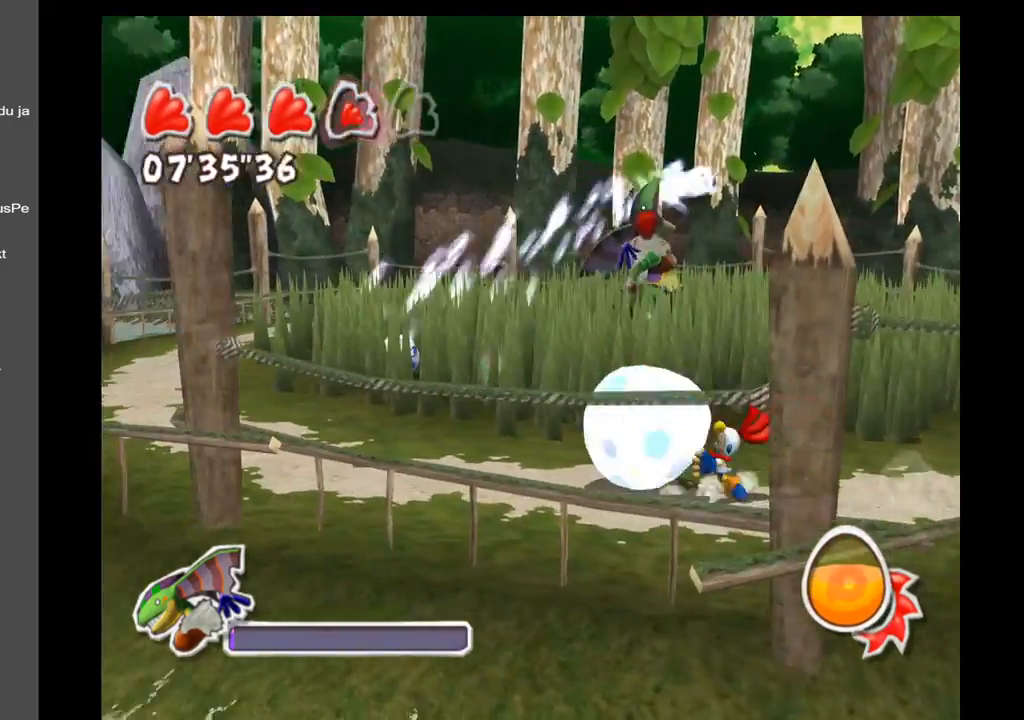
{"buttons": [], "left_stick": "up-left", "right_stick": "right", "events": [[83, "left_stick", "up-left"], [200, "right_stick", "right"]]}
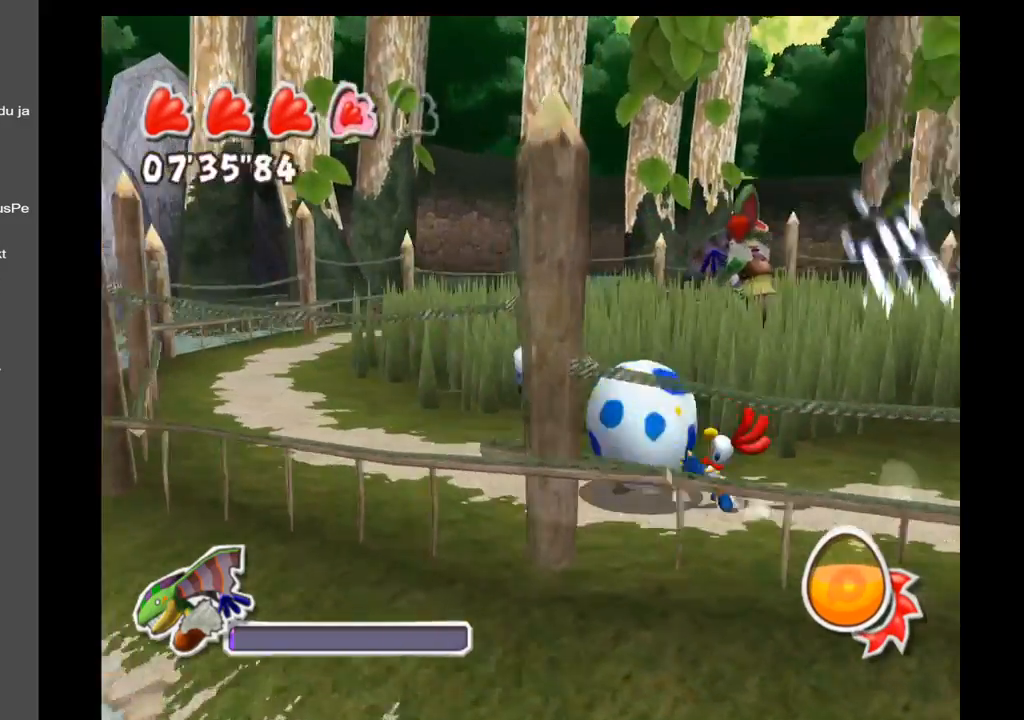
{"buttons": [], "left_stick": "up-left", "right_stick": "right", "events": []}
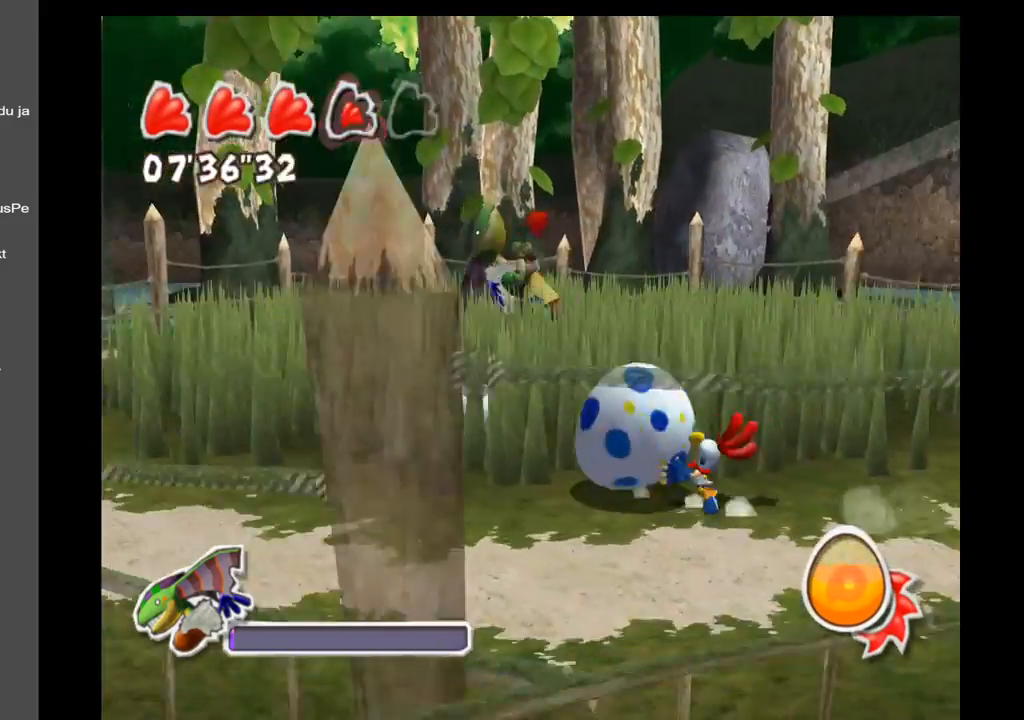
{"buttons": [], "left_stick": "up-left", "right_stick": "center", "events": [[50, "right_stick", "center"], [133, "left_stick", "up"], [417, "left_stick", "up-left"]]}
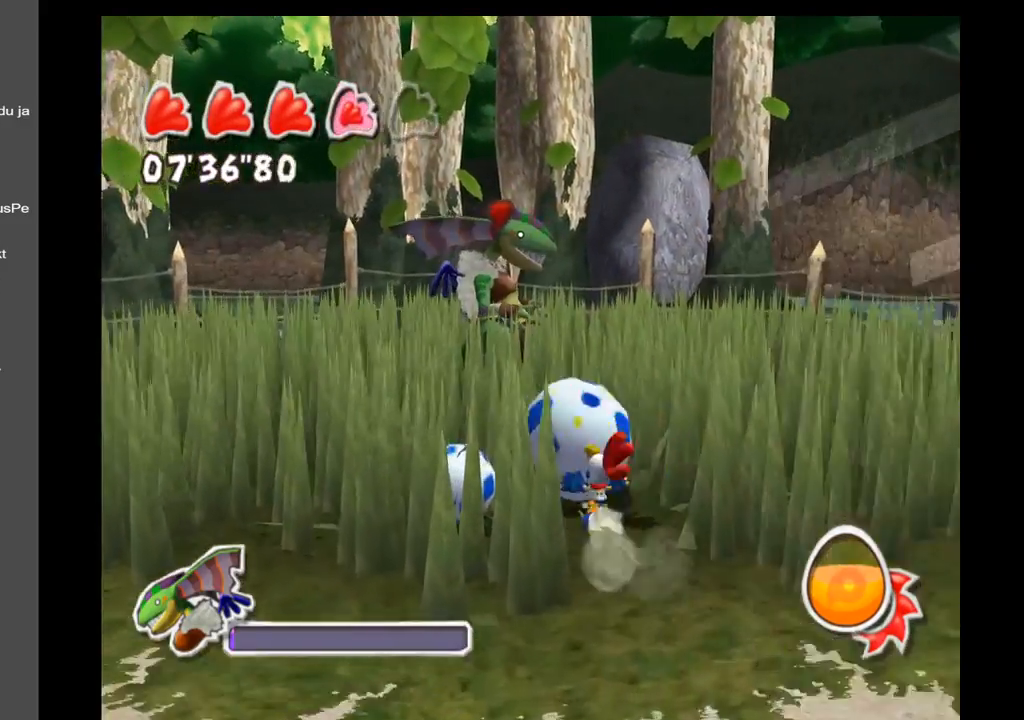
{"buttons": [], "left_stick": "down-left", "right_stick": "down", "events": [[150, "left_stick", "left"], [350, "left_stick", "down-left"], [400, "right_stick", "down"]]}
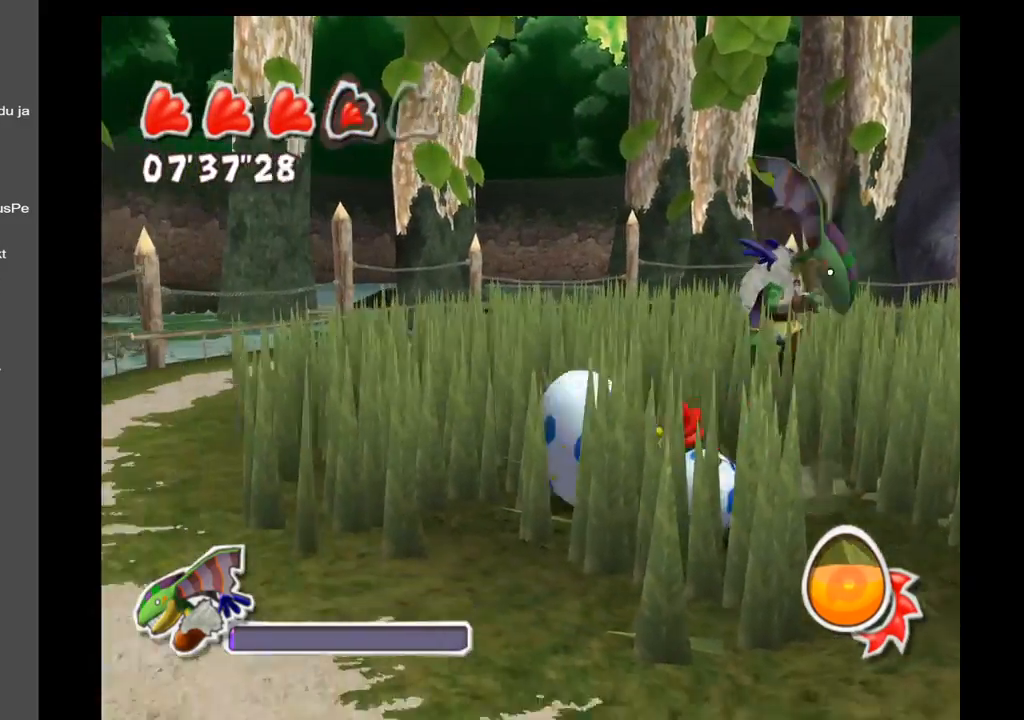
{"buttons": [], "left_stick": "right", "right_stick": "down", "events": [[100, "left_stick", "down"], [267, "left_stick", "down-right"], [450, "left_stick", "right"]]}
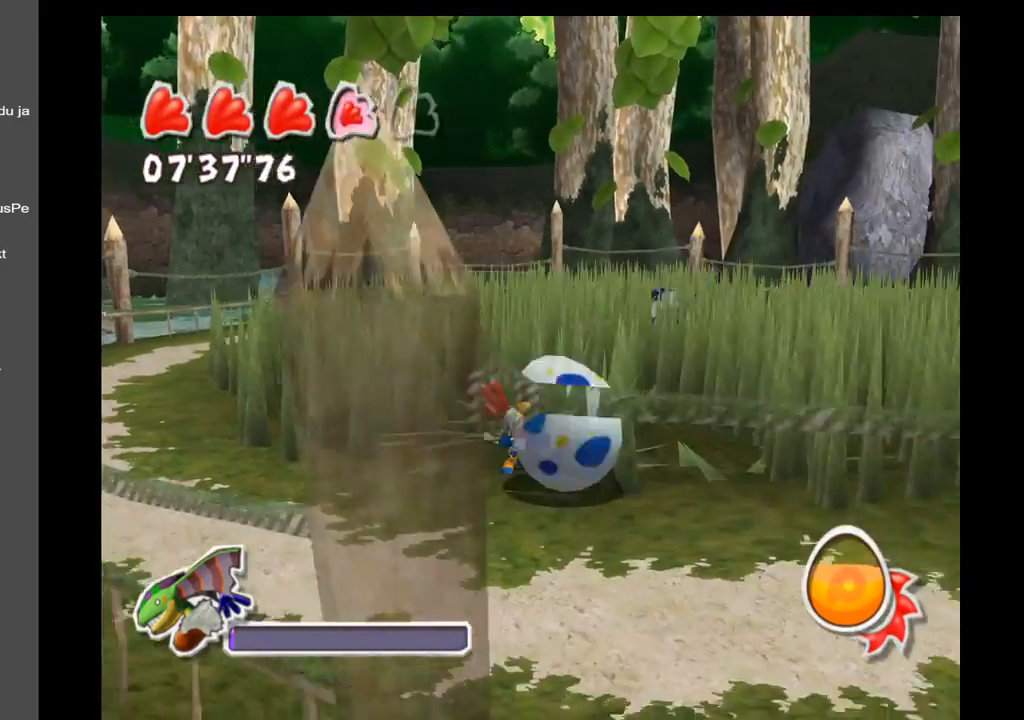
{"buttons": [], "left_stick": "up", "right_stick": "down", "events": [[317, "left_stick", "up-right"], [450, "left_stick", "up"]]}
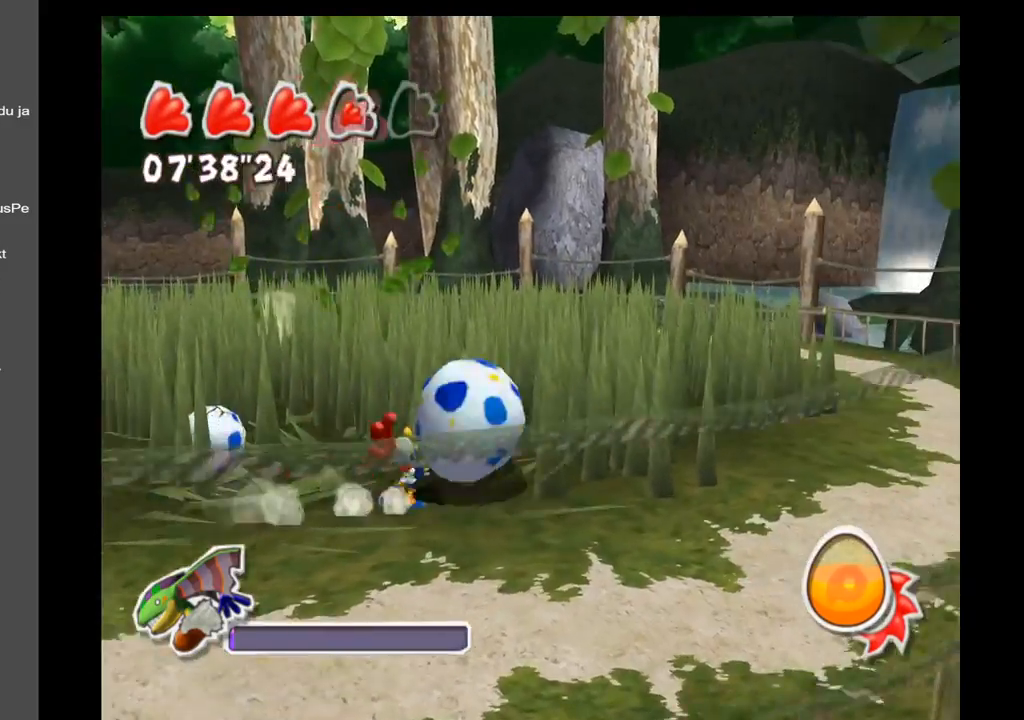
{"buttons": [], "left_stick": "up-left", "right_stick": "down", "events": [[67, "left_stick", "up-left"]]}
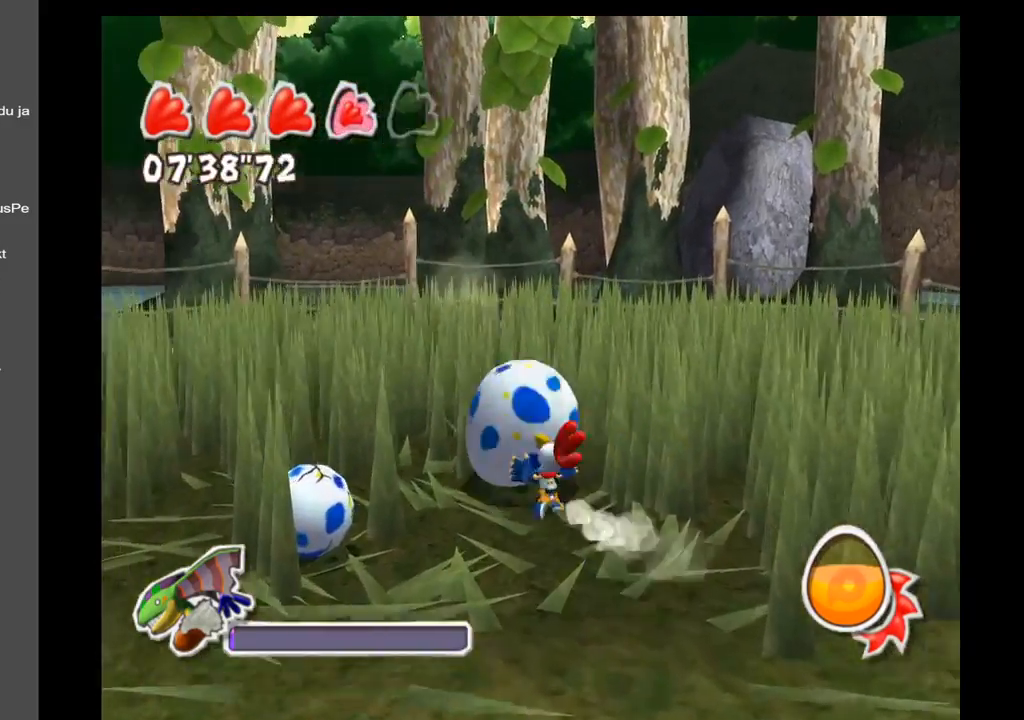
{"buttons": [], "left_stick": "up-right", "right_stick": "down", "events": [[50, "left_stick", "up"], [300, "left_stick", "up-right"]]}
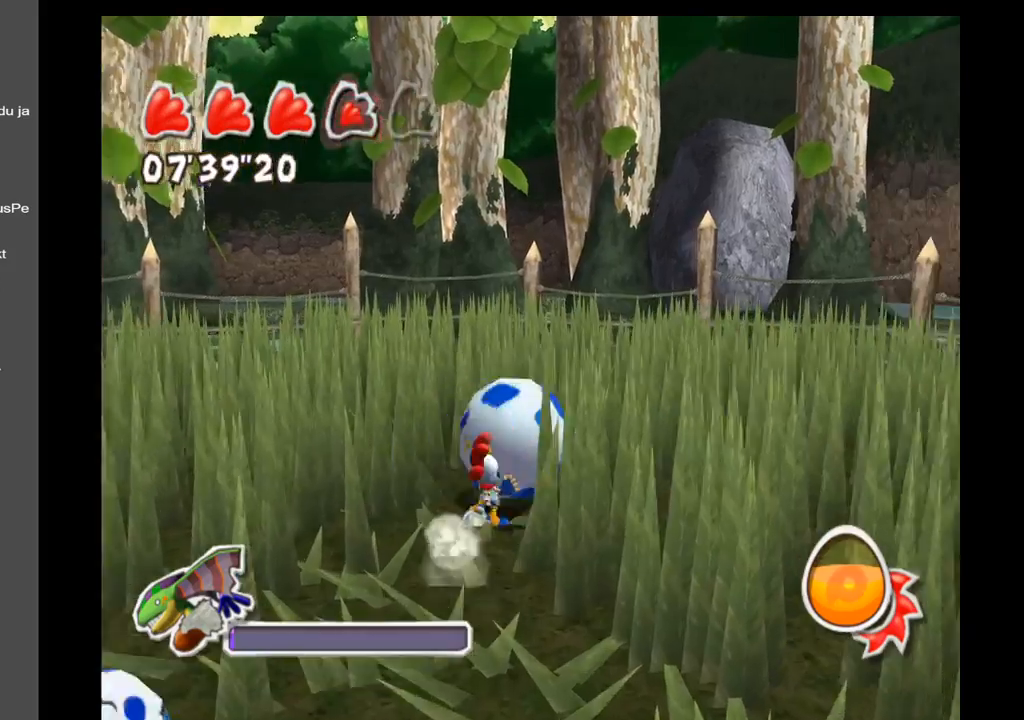
{"buttons": [], "left_stick": "up-left", "right_stick": "down", "events": [[67, "left_stick", "up"], [250, "left_stick", "up-left"]]}
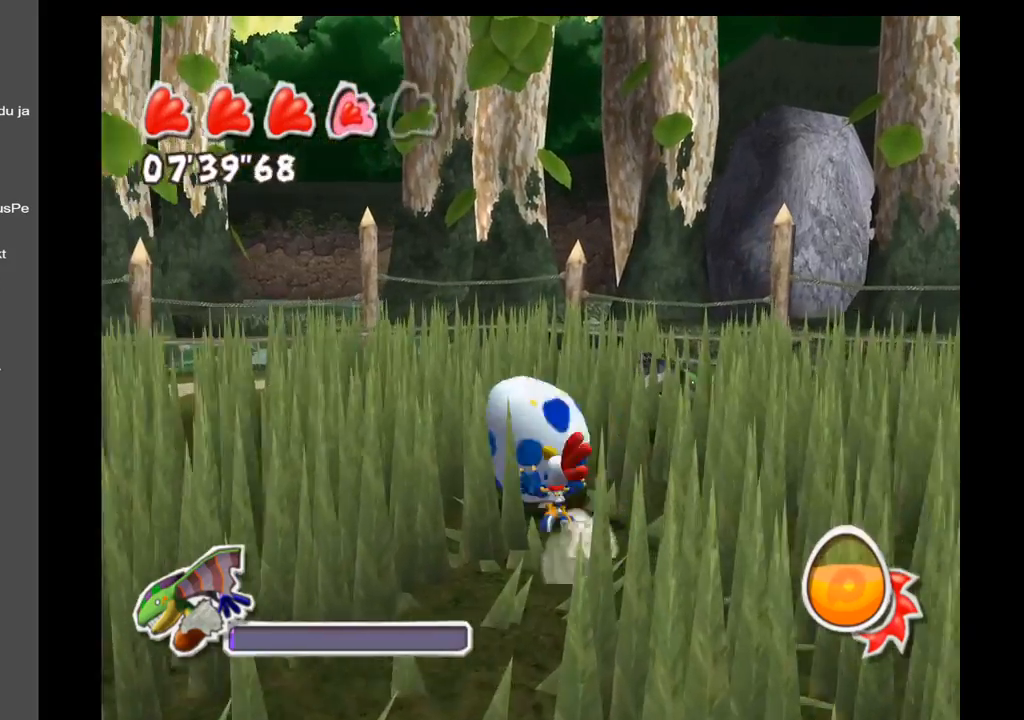
{"buttons": [], "left_stick": "up-right", "right_stick": "down", "events": [[167, "left_stick", "up-right"]]}
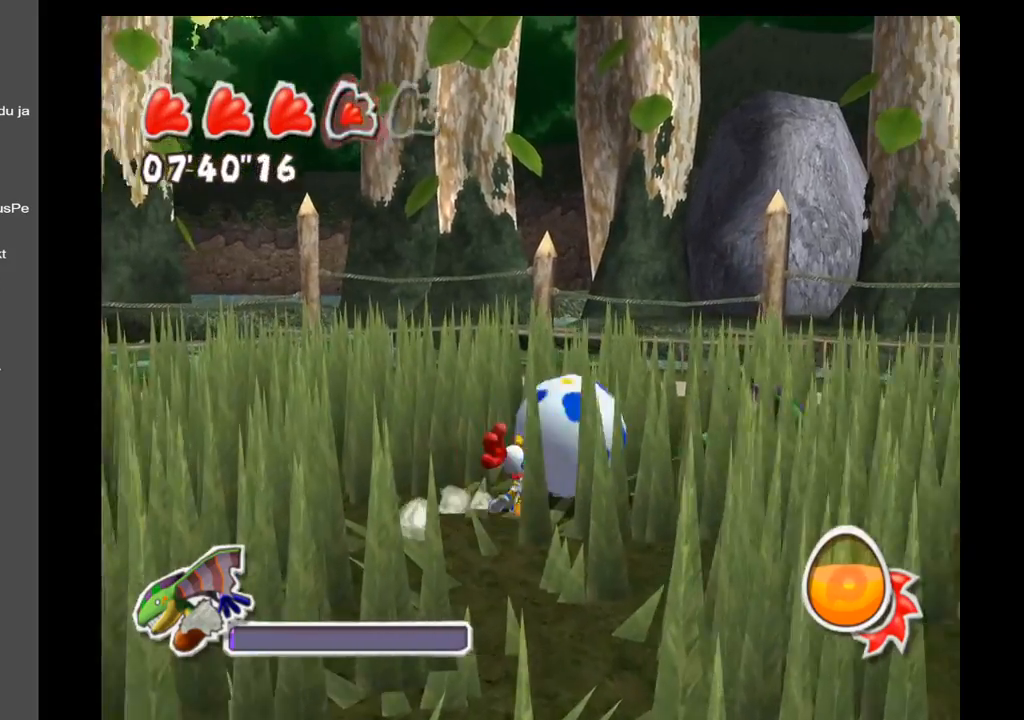
{"buttons": [], "left_stick": "right", "right_stick": "center", "events": [[100, "right_stick", "center"], [433, "left_stick", "right"]]}
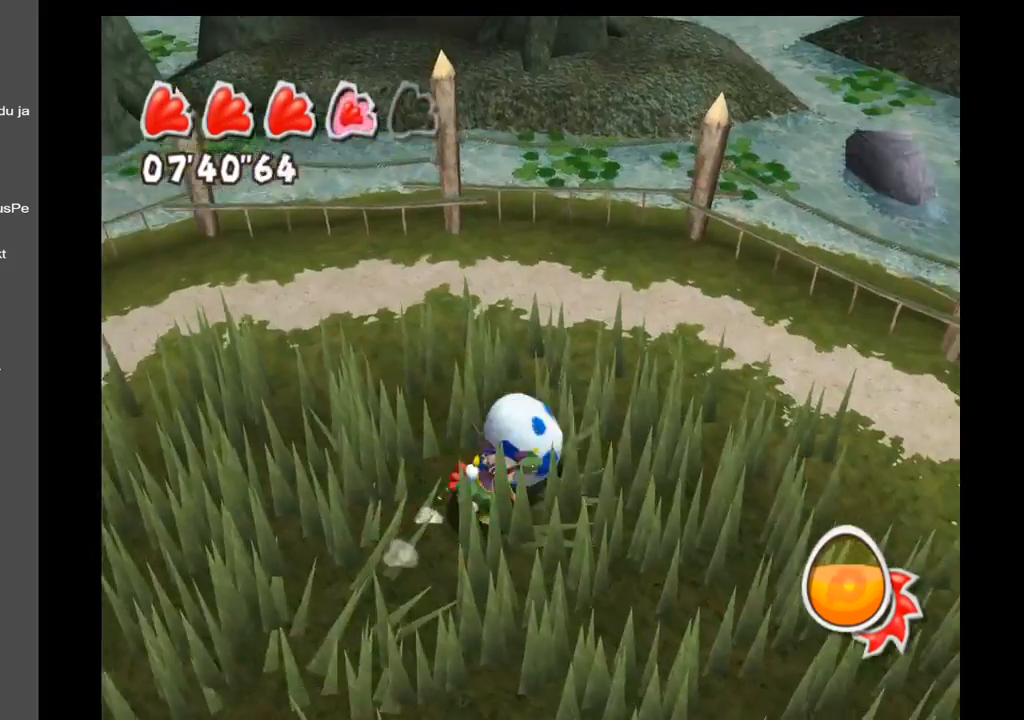
{"buttons": [], "left_stick": "down-left", "right_stick": "center", "events": [[50, "left_stick", "down-right"], [183, "left_stick", "down"], [317, "left_stick", "down-left"]]}
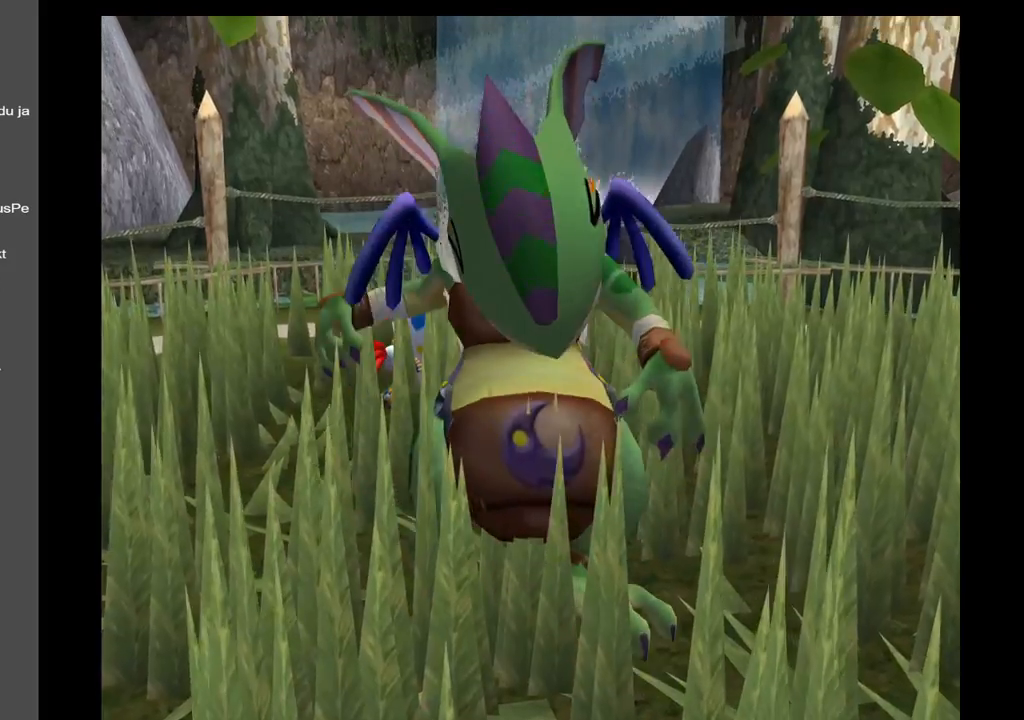
{"buttons": [], "left_stick": "center", "right_stick": "center", "events": [[150, "left_stick", "center"]]}